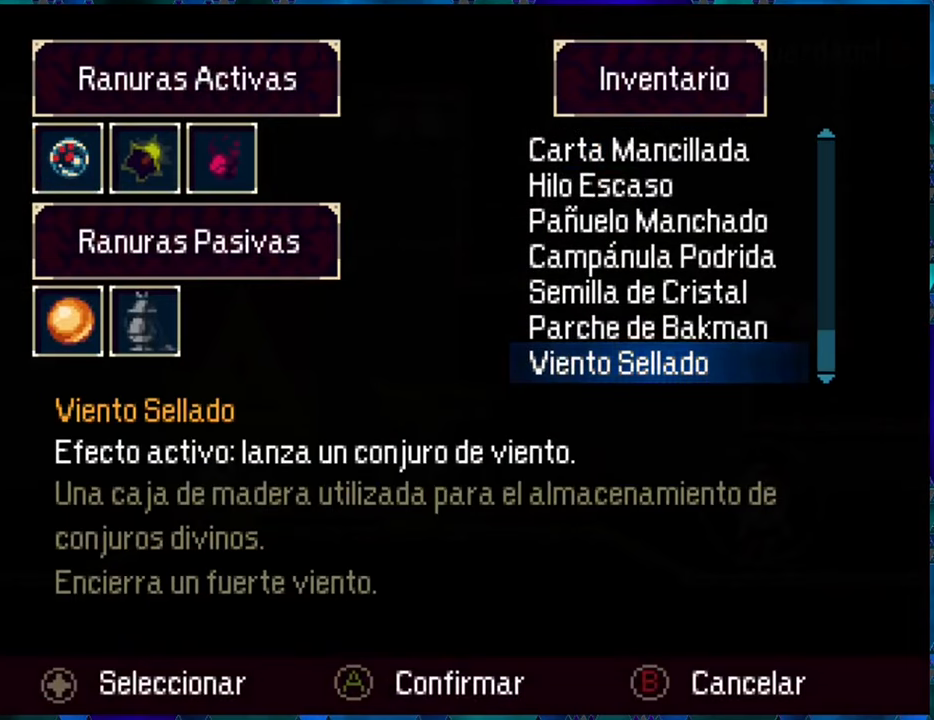
Gameplay with a controller (Nintendo layout); each line is a JSON object with the inputs held at the frame after it. "events" lists button and stick changes between this image and that frame as [ms after this image, input, new state], when the widget could be followed in between. Not read: L3 R3.
{"buttons": [], "left_stick": "center", "right_stick": "center", "events": [[317, "DPAD_UP", "down"], [434, "DPAD_UP", "up"]]}
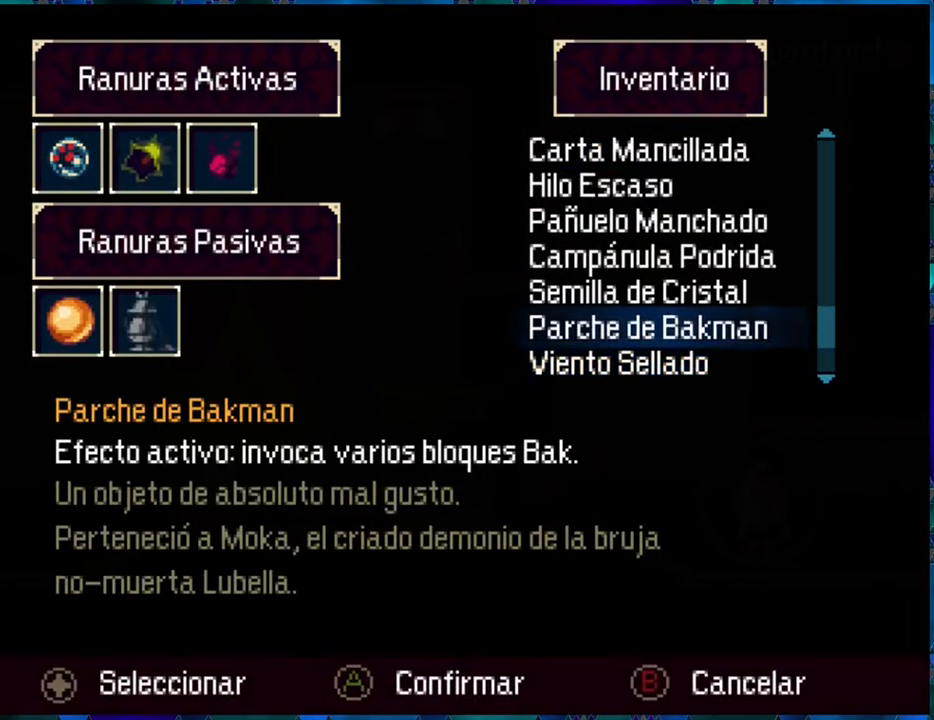
{"buttons": [], "left_stick": "center", "right_stick": "center", "events": [[67, "B", "down"], [150, "B", "up"], [400, "DPAD_RIGHT", "down"], [484, "DPAD_RIGHT", "up"]]}
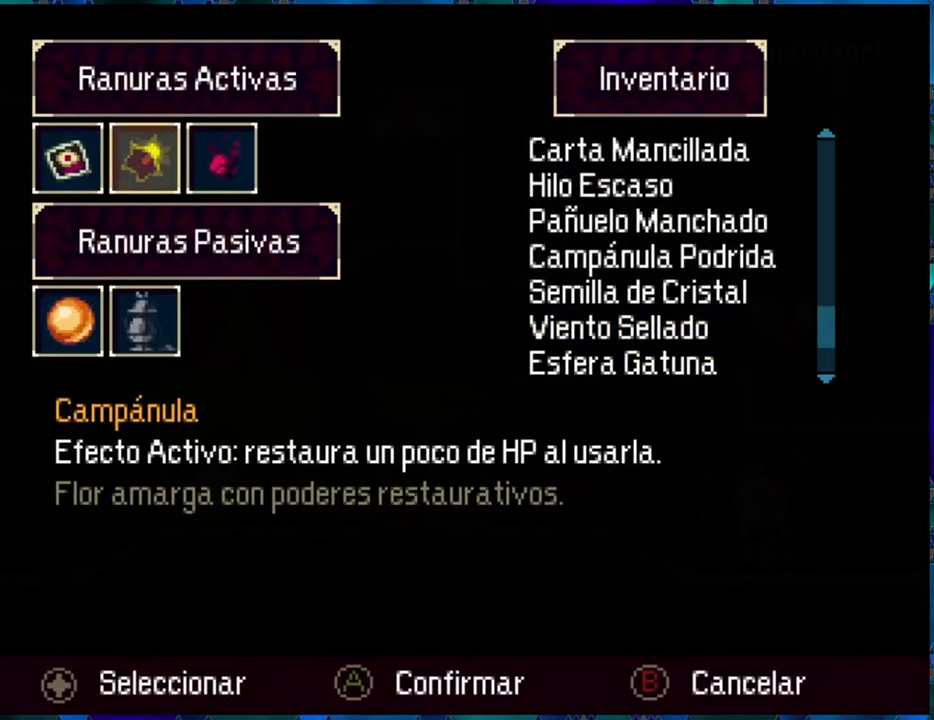
{"buttons": ["B"], "left_stick": "center", "right_stick": "center", "events": [[450, "B", "down"]]}
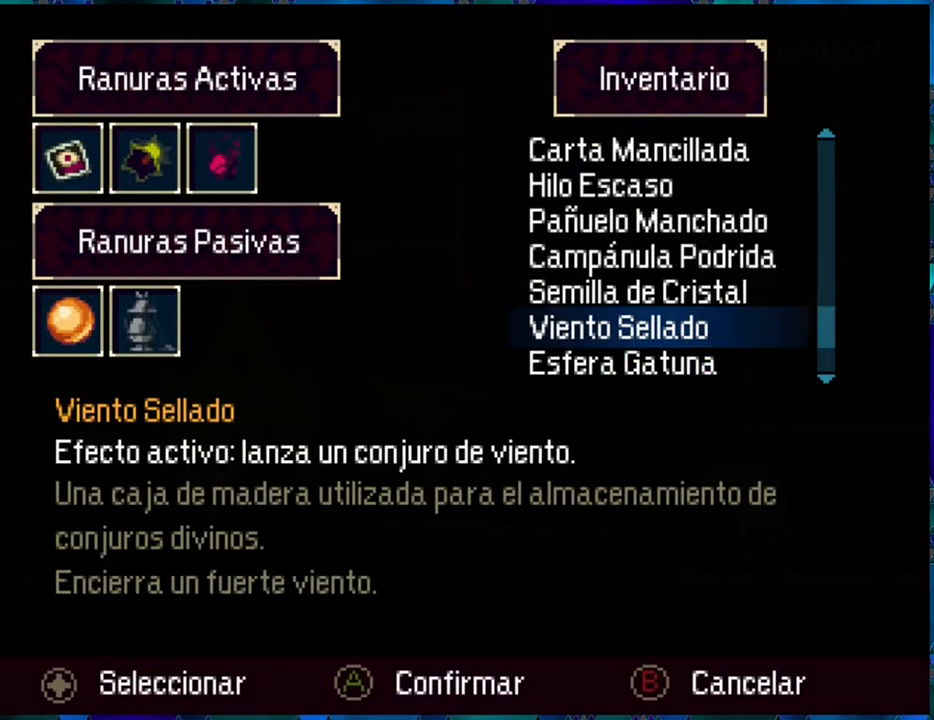
{"buttons": [], "left_stick": "center", "right_stick": "center", "events": [[67, "B", "up"]]}
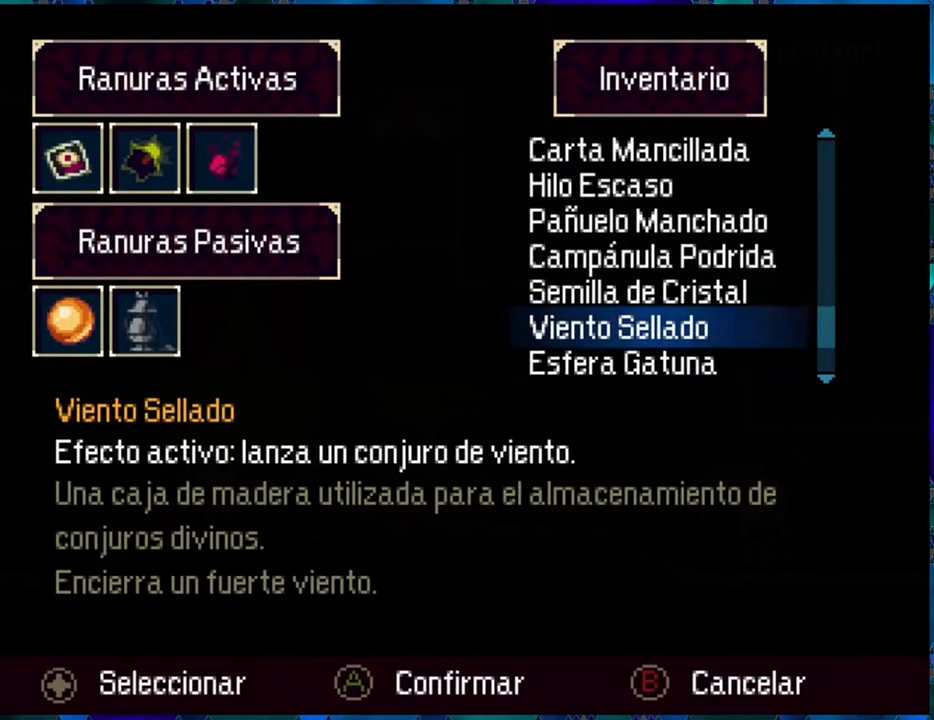
{"buttons": [], "left_stick": "center", "right_stick": "center", "events": [[200, "DPAD_UP", "down"], [316, "DPAD_UP", "up"]]}
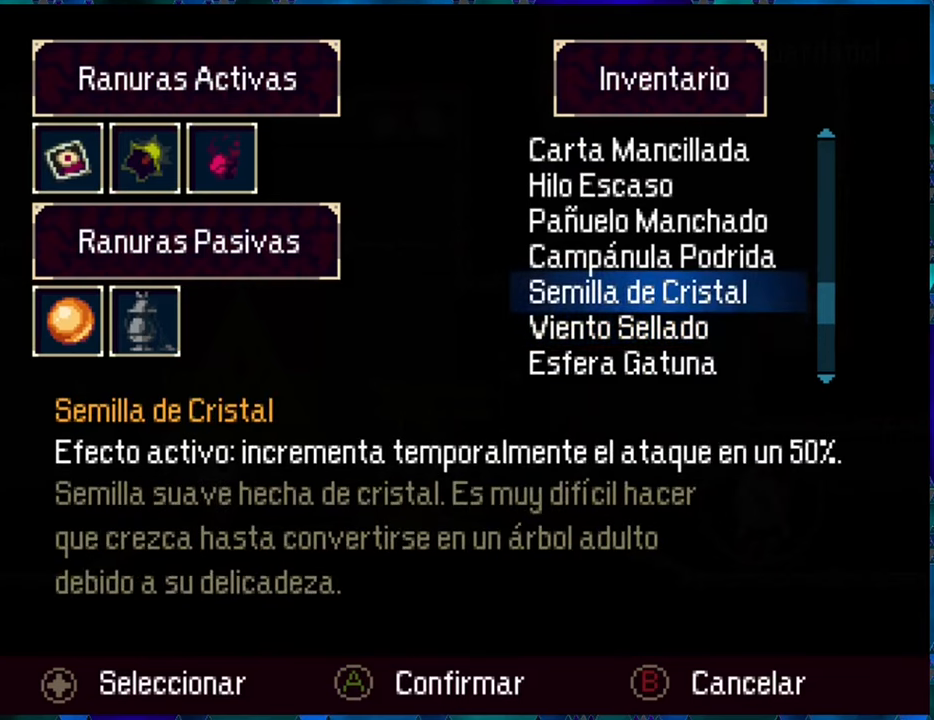
{"buttons": [], "left_stick": "center", "right_stick": "center", "events": []}
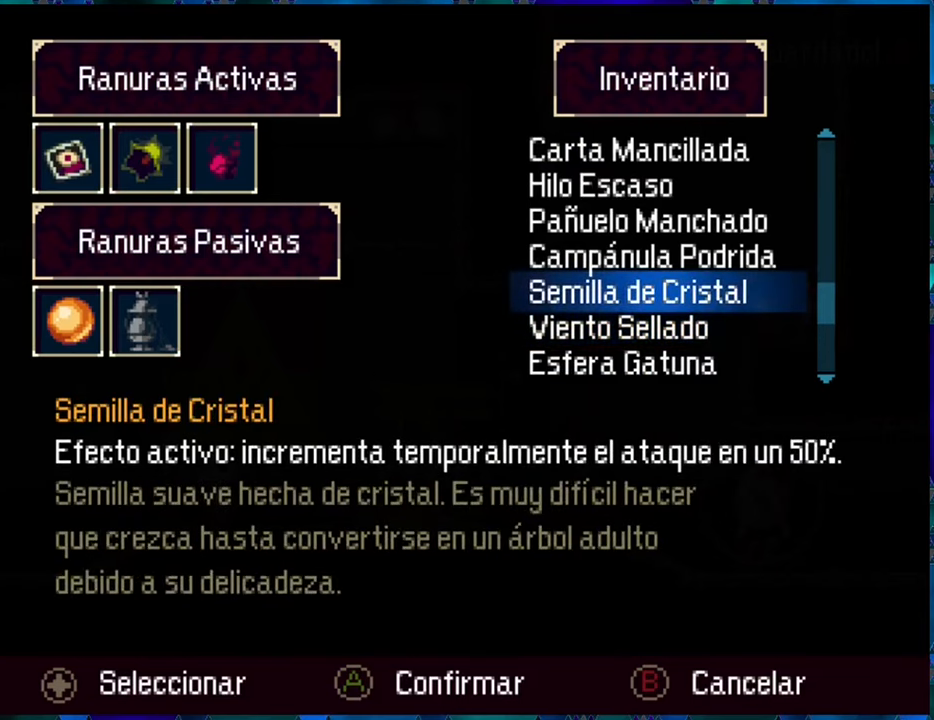
{"buttons": ["DPAD_UP"], "left_stick": "center", "right_stick": "center", "events": [[116, "DPAD_UP", "down"], [183, "DPAD_UP", "up"], [266, "DPAD_UP", "down"], [366, "DPAD_UP", "up"], [450, "DPAD_UP", "down"]]}
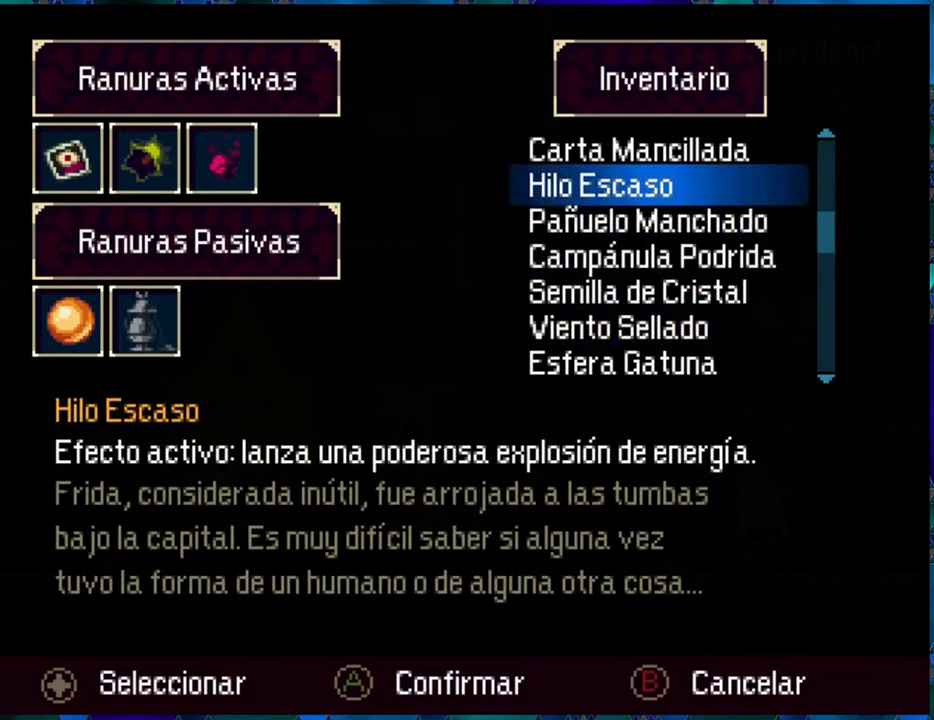
{"buttons": [], "left_stick": "center", "right_stick": "center", "events": [[33, "DPAD_UP", "up"]]}
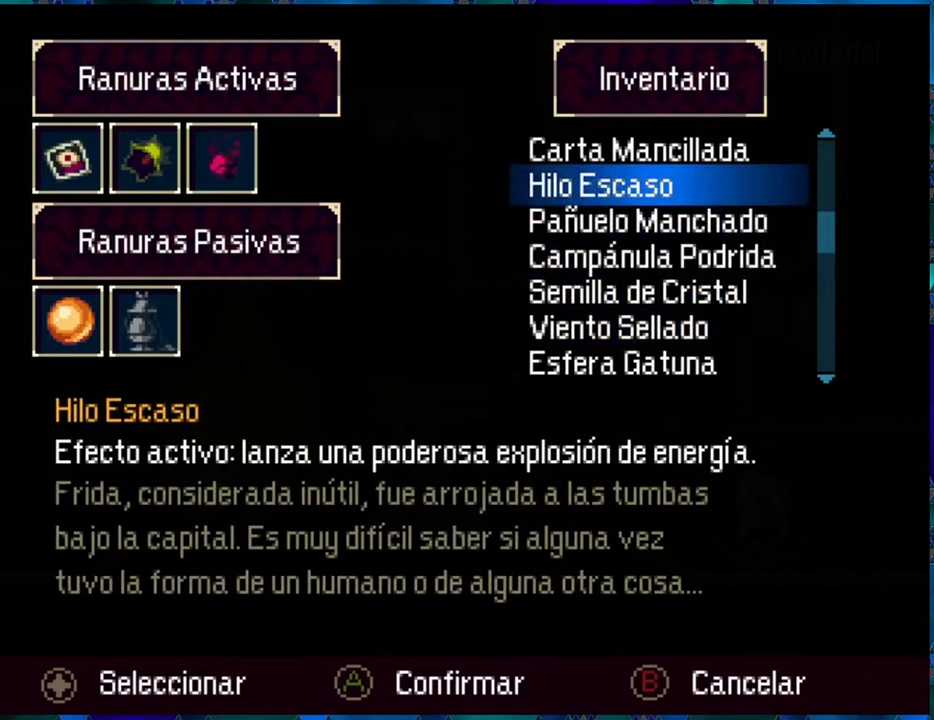
{"buttons": [], "left_stick": "center", "right_stick": "center", "events": [[333, "B", "down"], [416, "B", "up"]]}
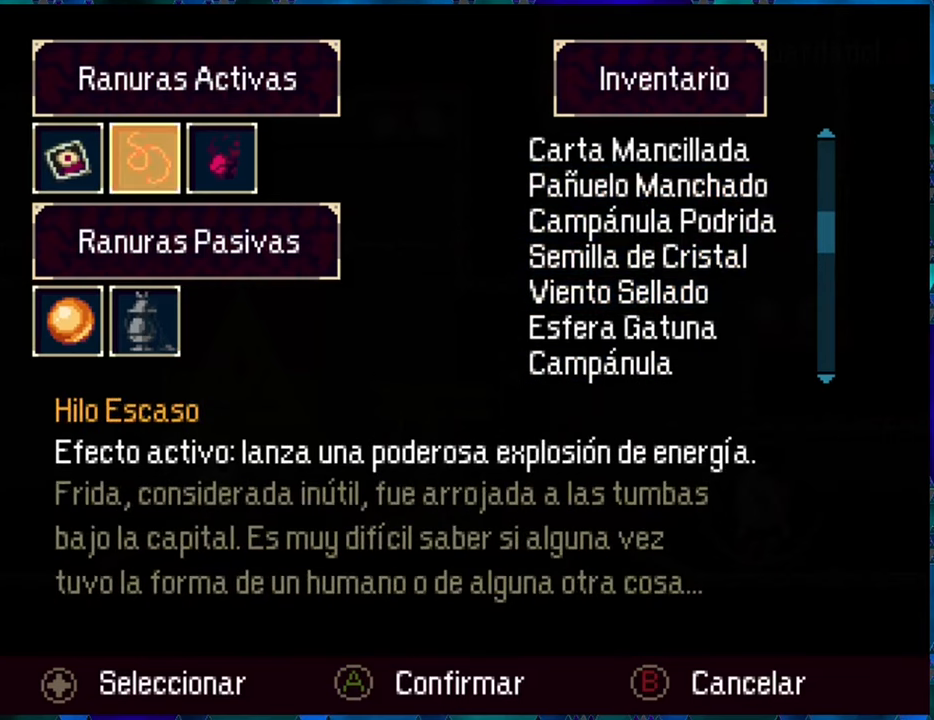
{"buttons": [], "left_stick": "center", "right_stick": "center", "events": []}
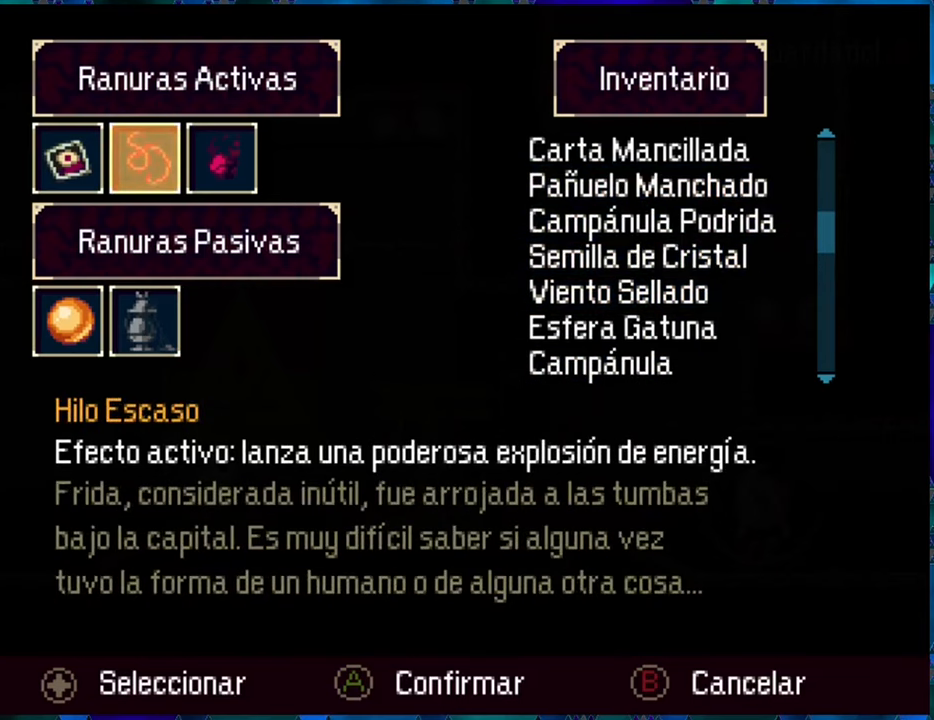
{"buttons": [], "left_stick": "center", "right_stick": "center", "events": [[66, "DPAD_RIGHT", "down"], [166, "DPAD_RIGHT", "up"], [333, "B", "down"], [383, "B", "up"]]}
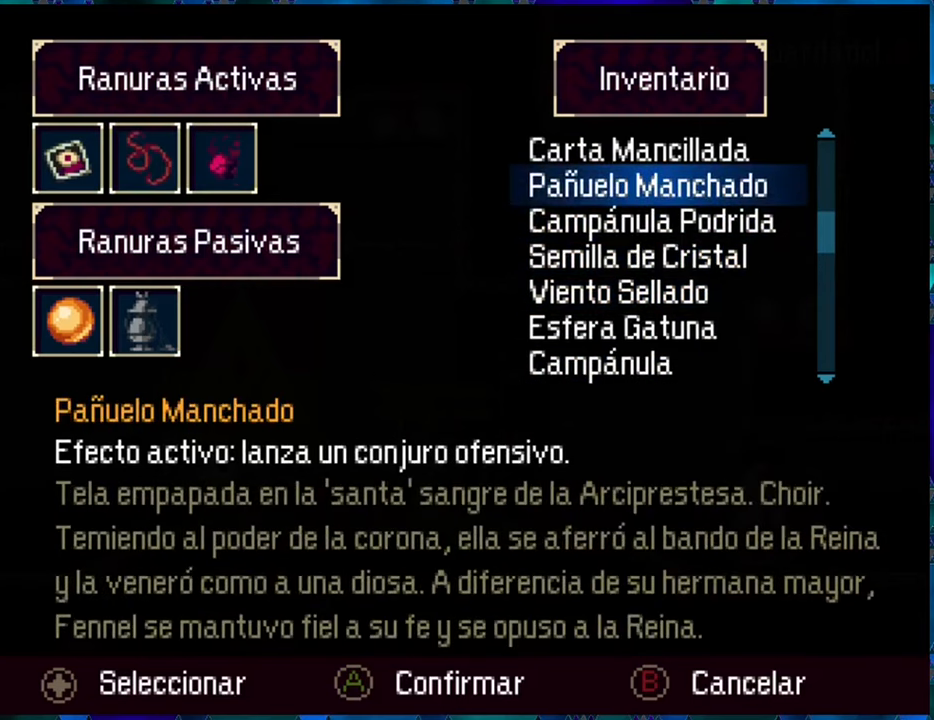
{"buttons": [], "left_stick": "center", "right_stick": "center", "events": [[200, "DPAD_UP", "down"], [283, "DPAD_UP", "up"]]}
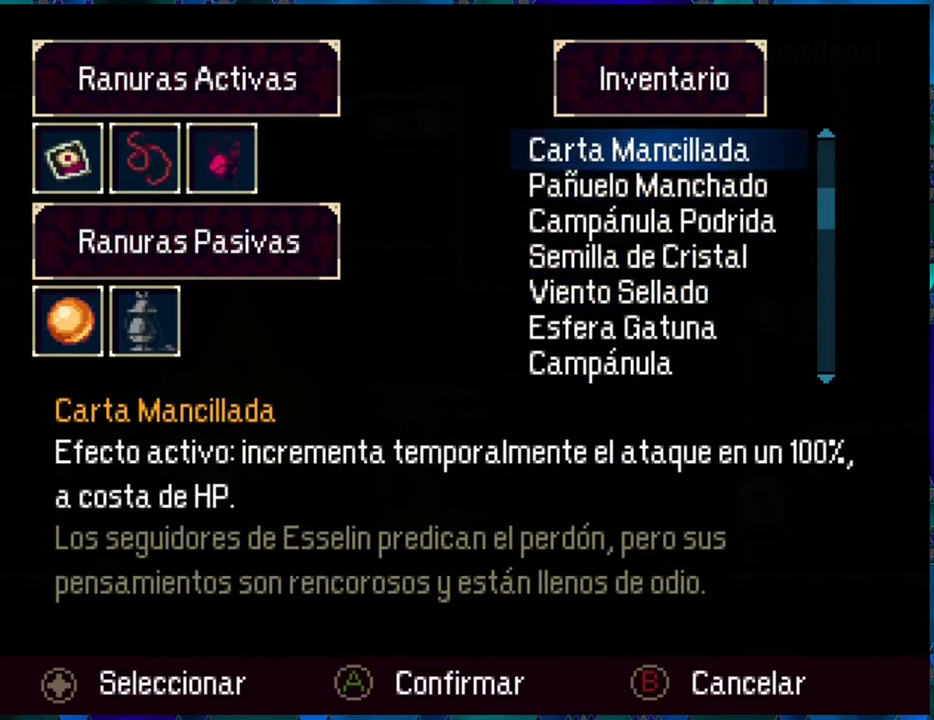
{"buttons": ["DPAD_UP"], "left_stick": "center", "right_stick": "center", "events": [[450, "DPAD_UP", "down"]]}
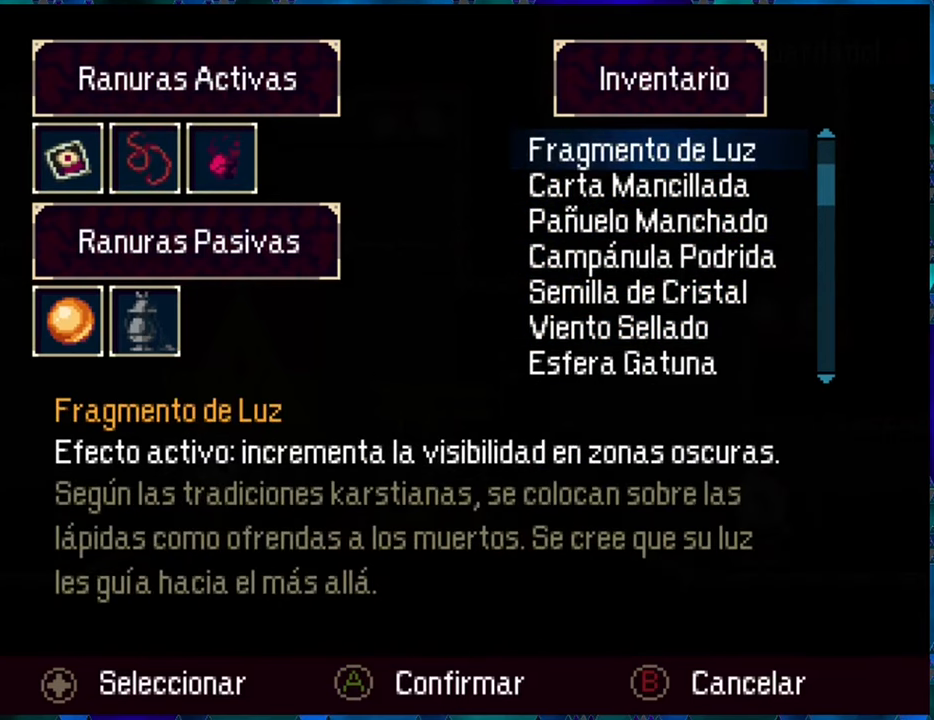
{"buttons": [], "left_stick": "center", "right_stick": "center", "events": [[66, "DPAD_UP", "up"]]}
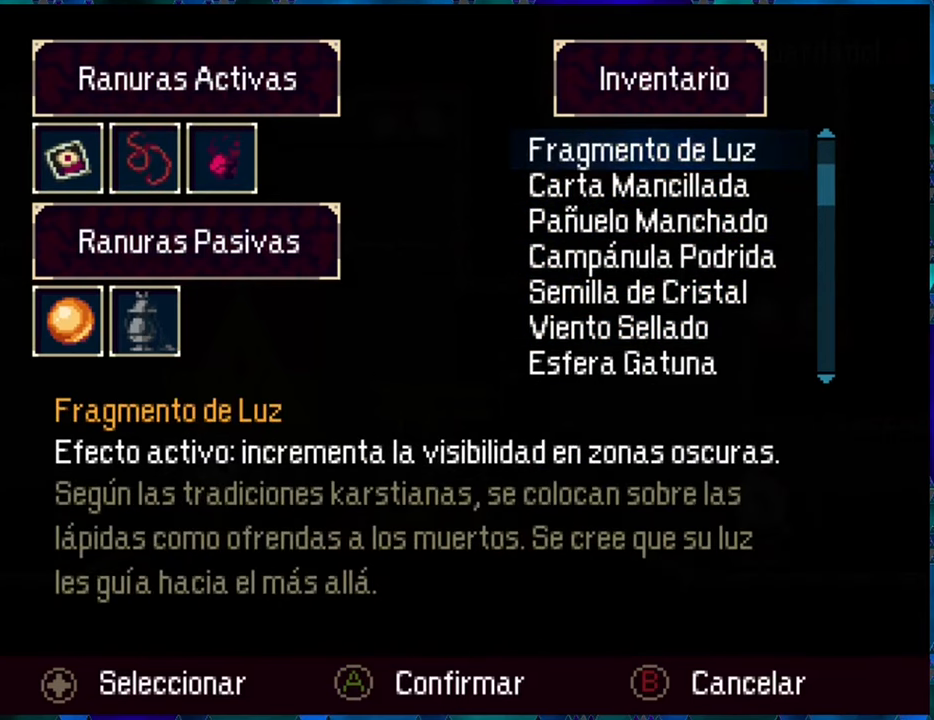
{"buttons": [], "left_stick": "center", "right_stick": "center", "events": [[217, "DPAD_UP", "down"], [333, "DPAD_UP", "up"]]}
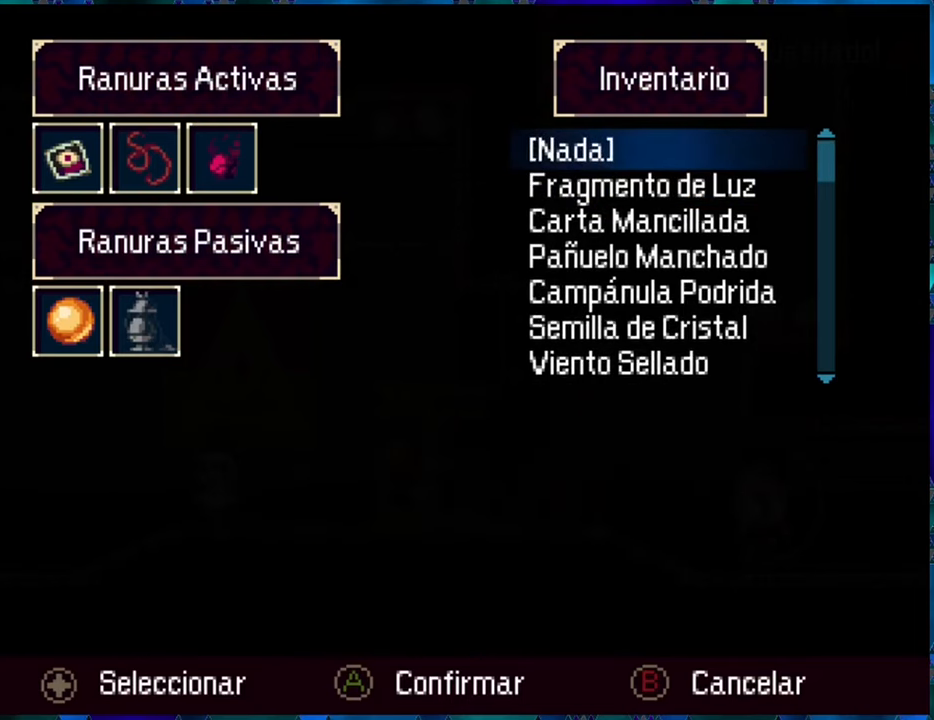
{"buttons": [], "left_stick": "center", "right_stick": "center", "events": [[383, "DPAD_UP", "down"], [500, "DPAD_UP", "up"]]}
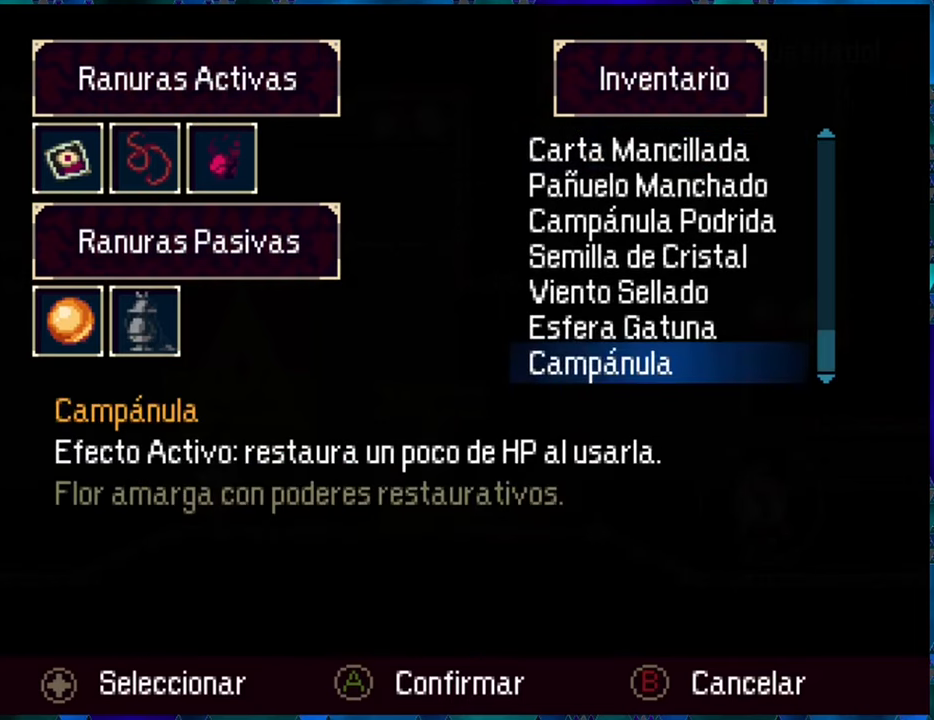
{"buttons": [], "left_stick": "center", "right_stick": "center", "events": []}
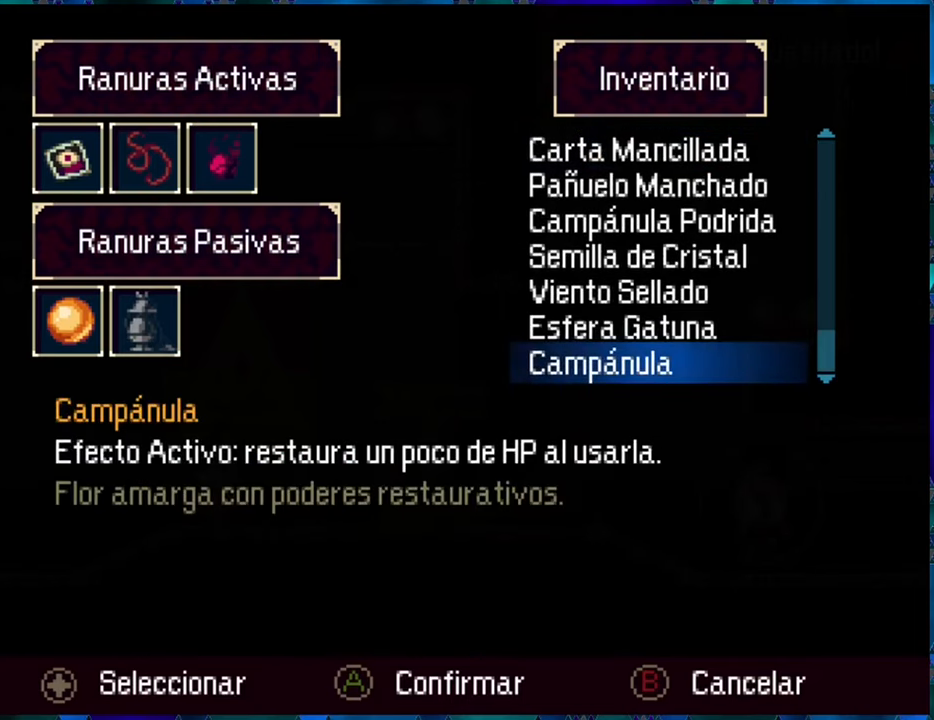
{"buttons": [], "left_stick": "center", "right_stick": "center", "events": [[250, "DPAD_UP", "down"], [350, "DPAD_UP", "up"]]}
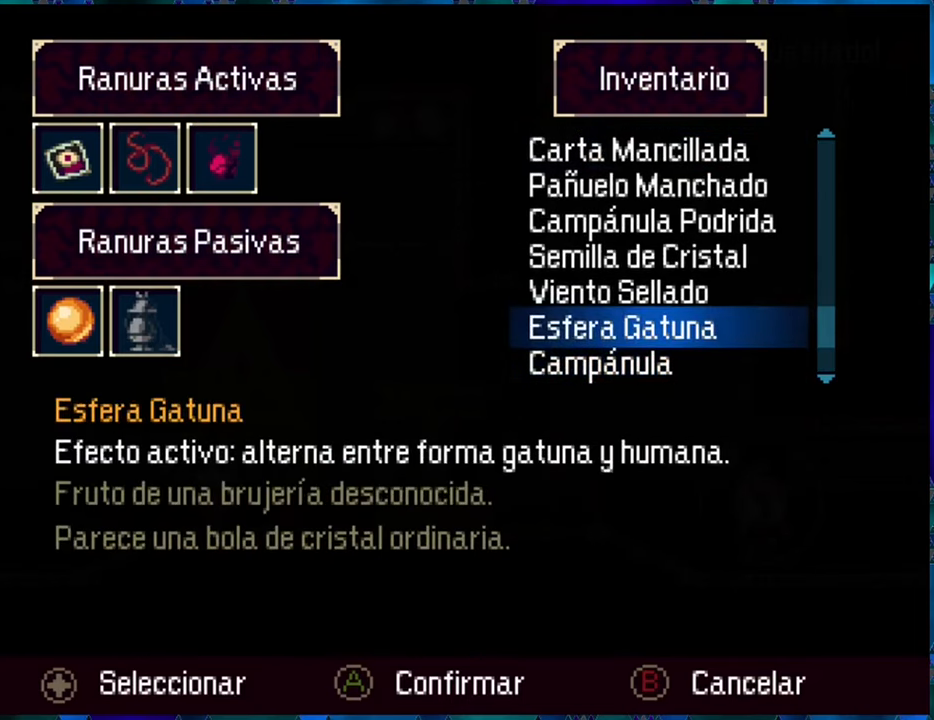
{"buttons": [], "left_stick": "center", "right_stick": "center", "events": []}
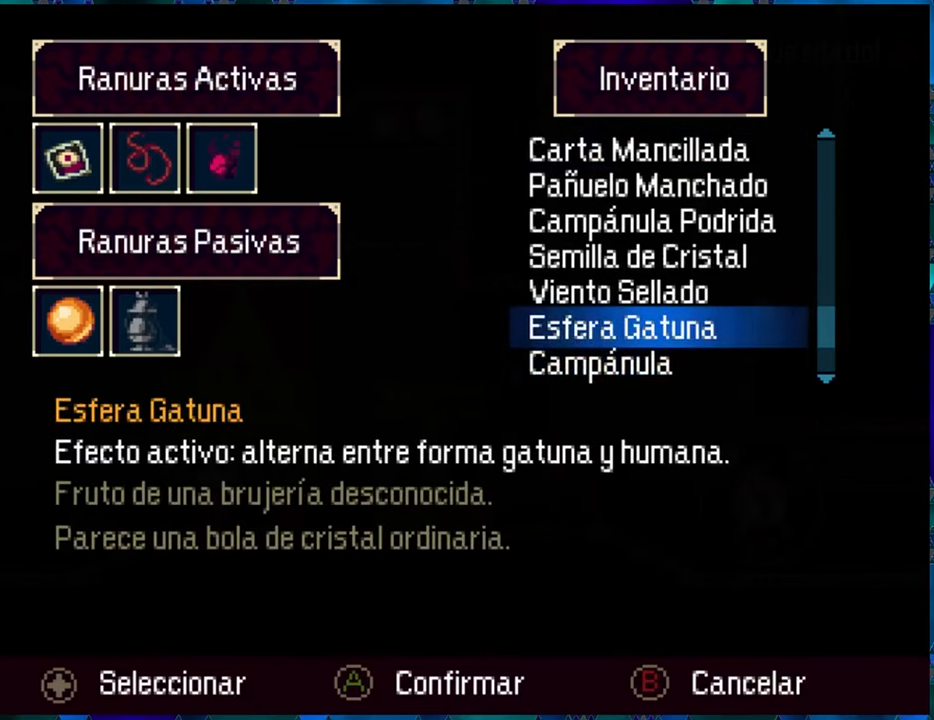
{"buttons": [], "left_stick": "center", "right_stick": "center", "events": [[250, "DPAD_UP", "down"], [333, "DPAD_UP", "up"]]}
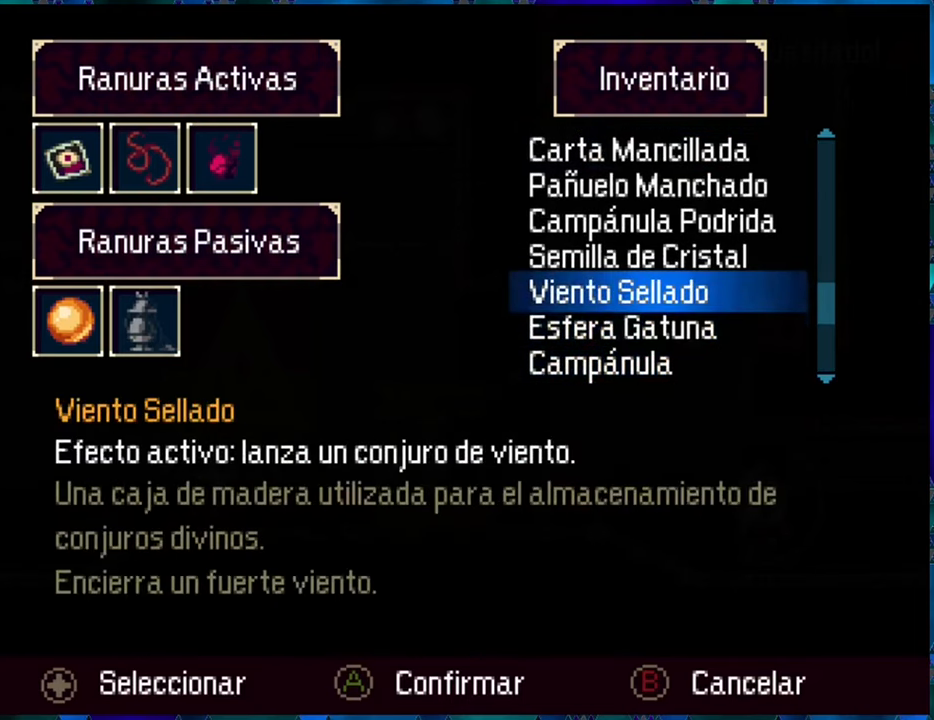
{"buttons": [], "left_stick": "center", "right_stick": "center", "events": [[283, "DPAD_UP", "down"], [383, "DPAD_UP", "up"]]}
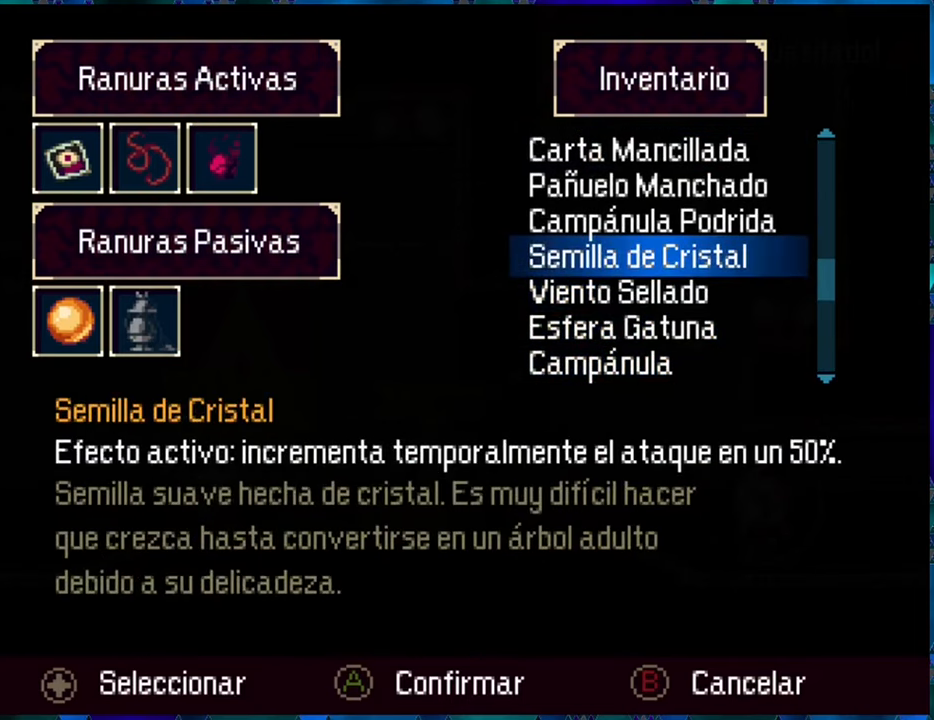
{"buttons": [], "left_stick": "center", "right_stick": "center", "events": []}
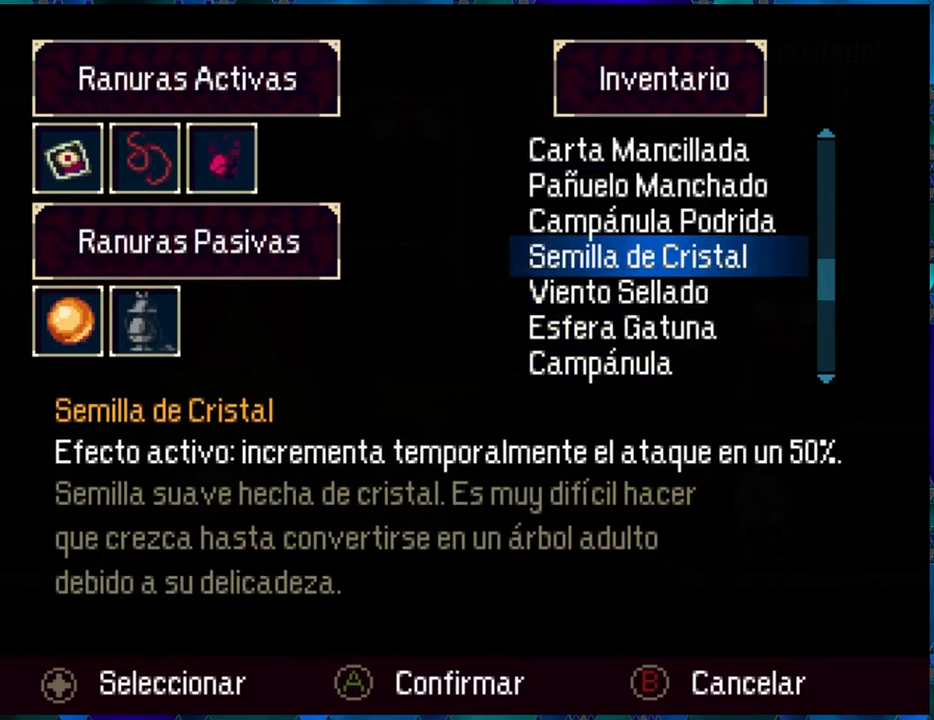
{"buttons": [], "left_stick": "center", "right_stick": "center", "events": [[100, "B", "down"], [217, "B", "up"]]}
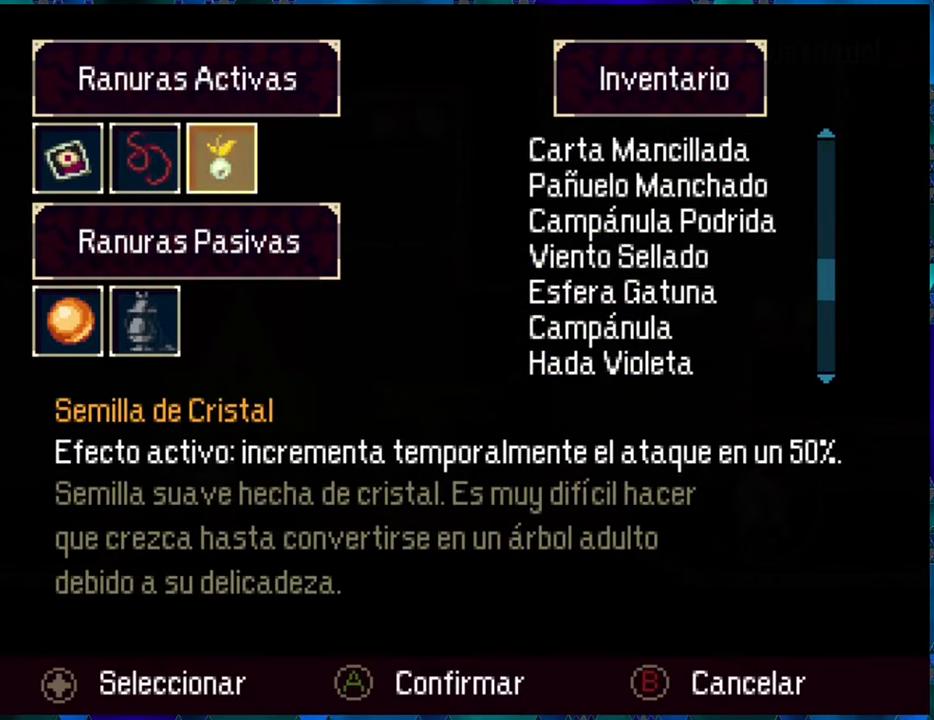
{"buttons": ["A"], "left_stick": "center", "right_stick": "center", "events": [[117, "A", "down"], [200, "A", "up"], [467, "A", "down"]]}
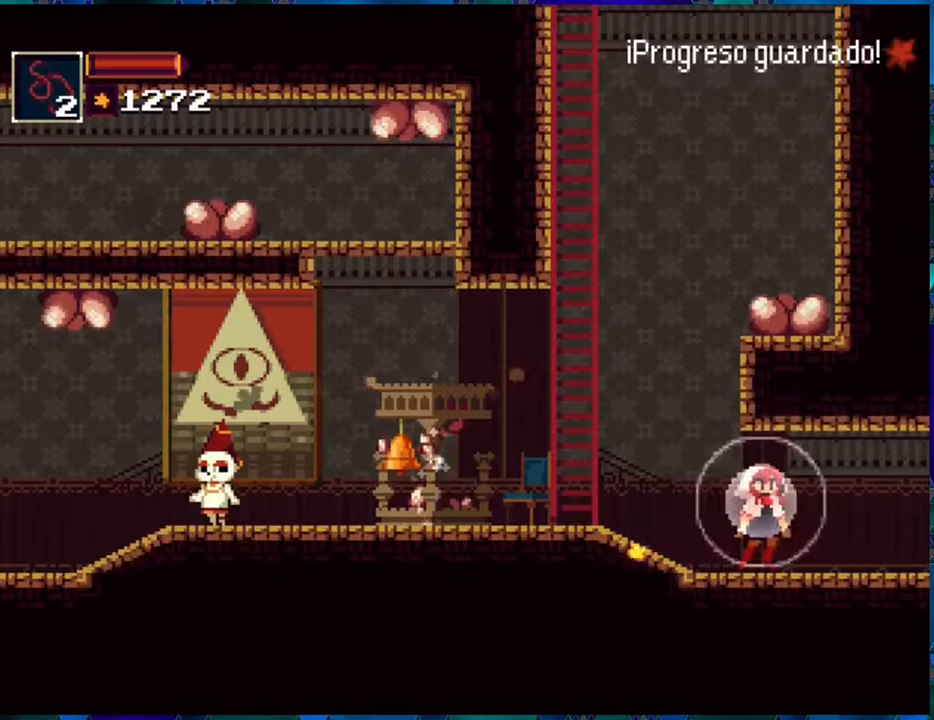
{"buttons": ["B", "DPAD_LEFT"], "left_stick": "center", "right_stick": "center", "events": [[17, "A", "up"], [17, "DPAD_LEFT", "down"], [417, "B", "down"]]}
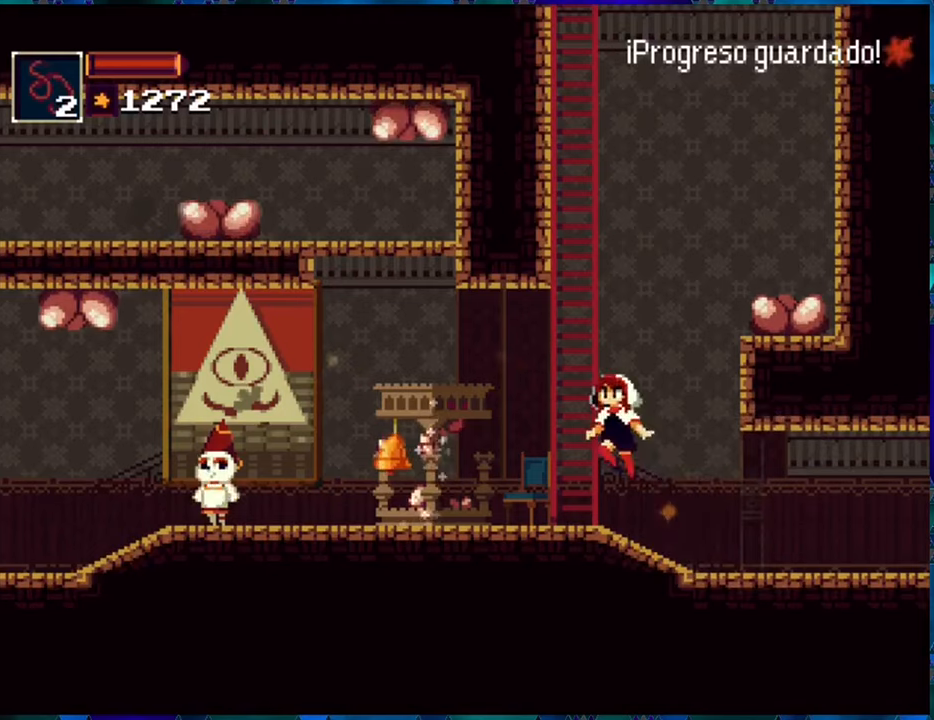
{"buttons": [], "left_stick": "center", "right_stick": "center", "events": [[34, "B", "up"], [184, "Y", "down"], [284, "DPAD_LEFT", "up"], [300, "Y", "up"]]}
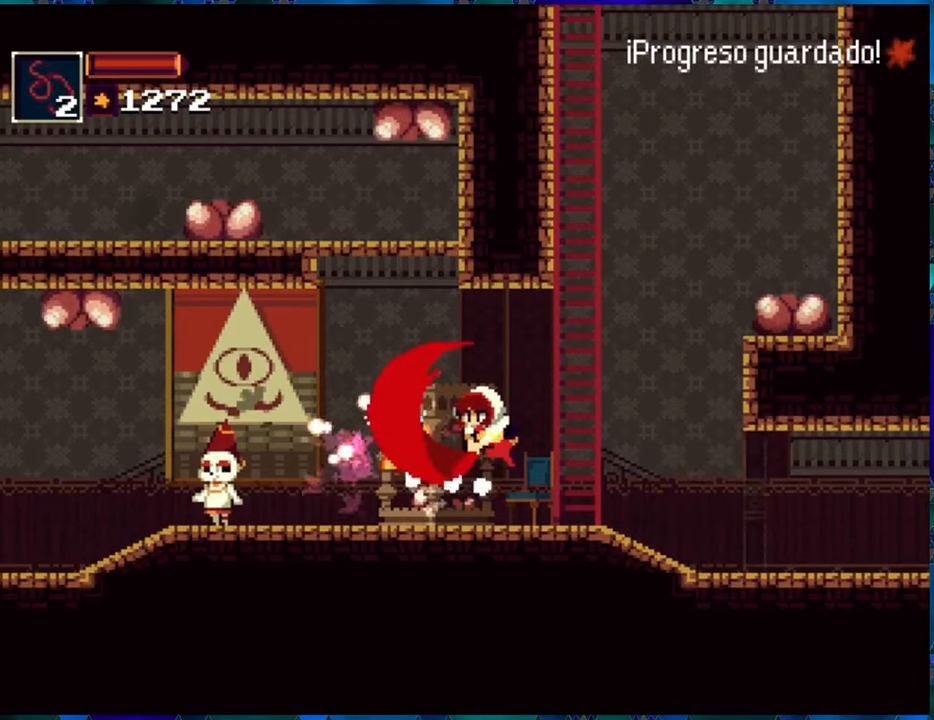
{"buttons": ["R1", "DPAD_RIGHT"], "left_stick": "center", "right_stick": "center", "events": [[67, "DPAD_RIGHT", "down"], [450, "R1", "down"]]}
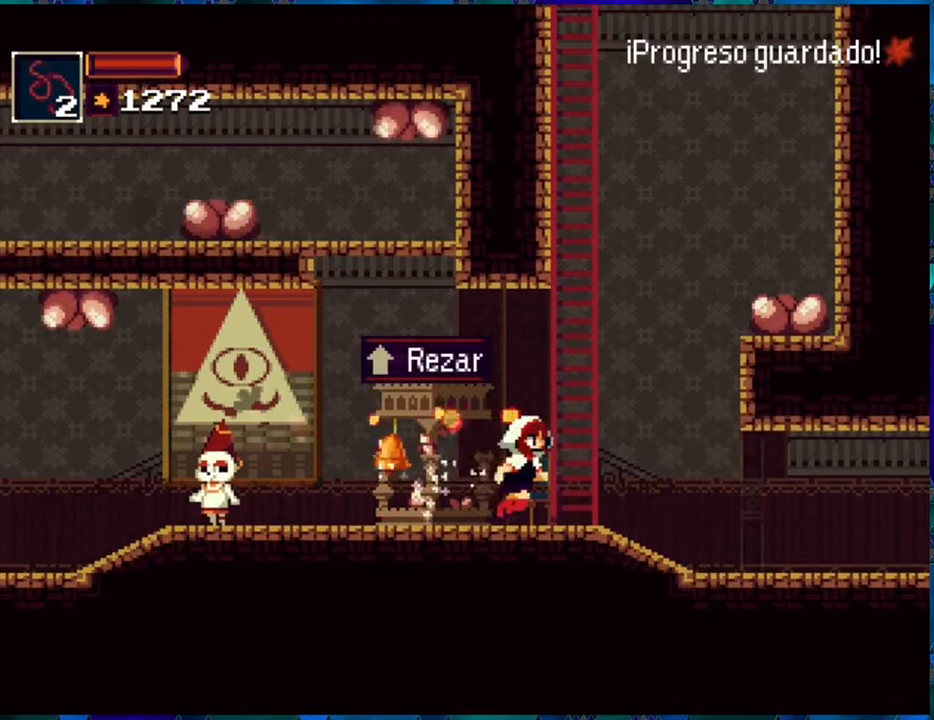
{"buttons": ["R1", "DPAD_RIGHT"], "left_stick": "center", "right_stick": "center", "events": []}
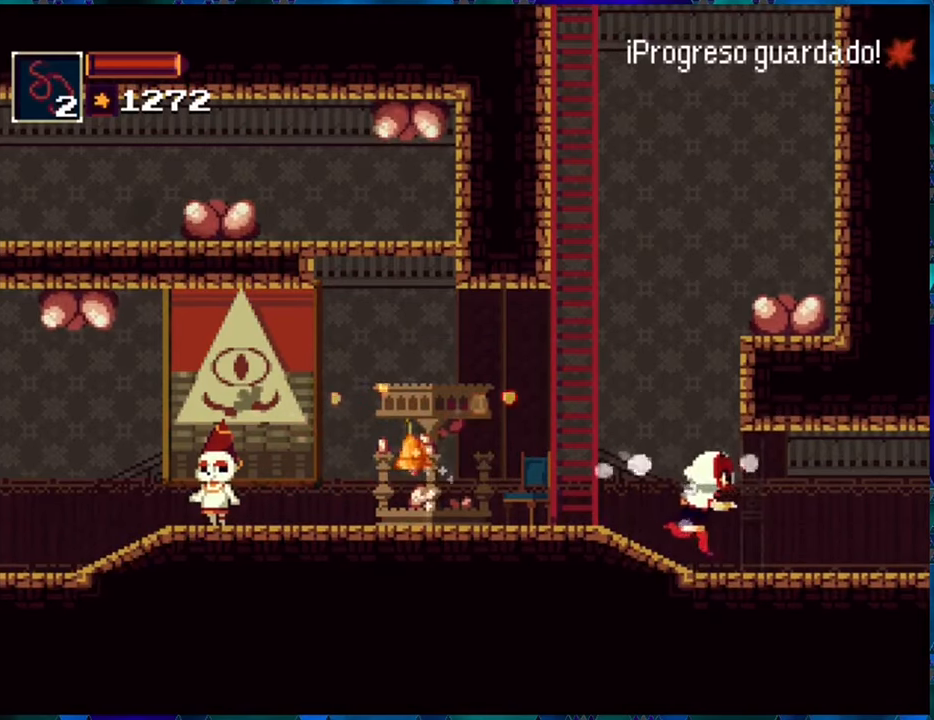
{"buttons": ["R1", "DPAD_RIGHT"], "left_stick": "center", "right_stick": "center", "events": []}
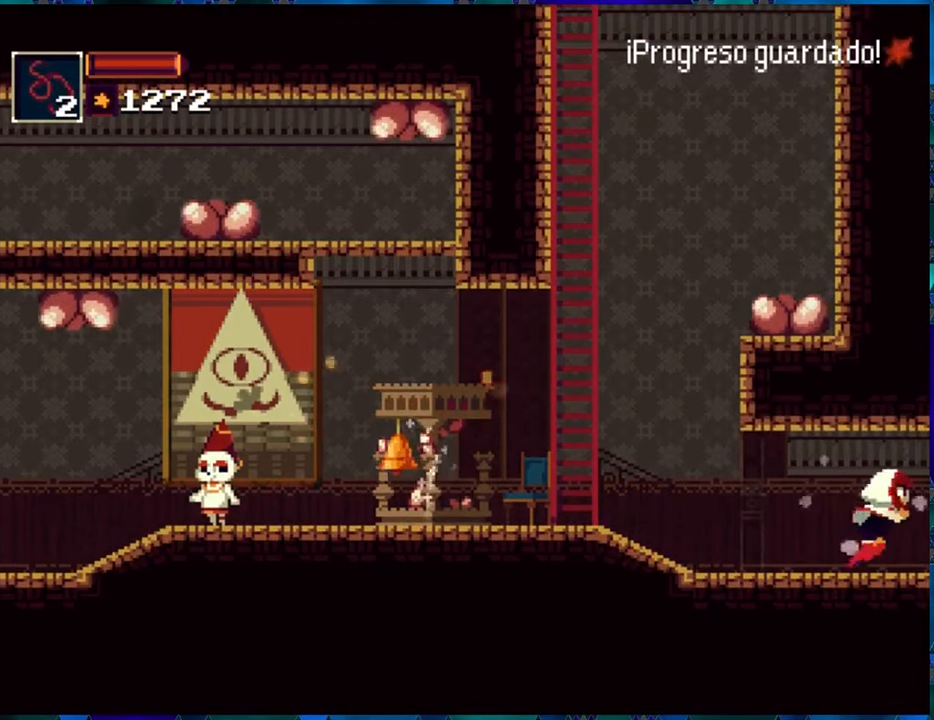
{"buttons": ["R1"], "left_stick": "center", "right_stick": "center", "events": [[267, "DPAD_RIGHT", "up"]]}